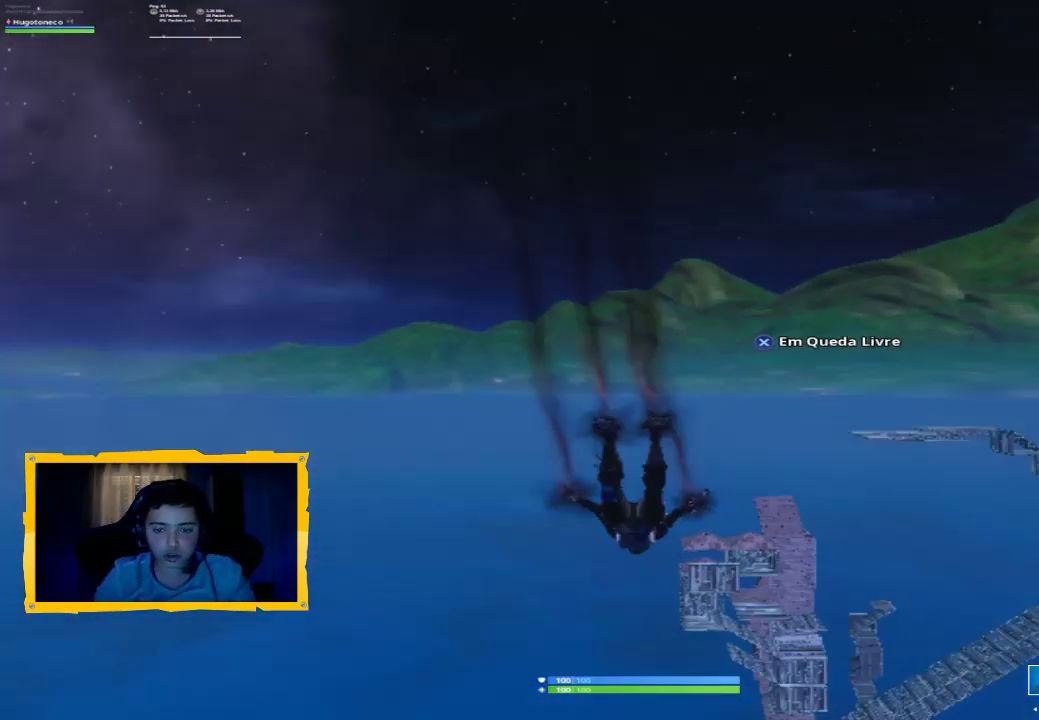
Gameplay with a controller (PlayStation layout); each line is a JSON object with the inputs held at the frame after it. "events" lists button and stick changes between this image and that frame as [ms after this image, input, new state], when the widget could be followed in between.
{"buttons": [], "left_stick": "up", "right_stick": "center", "events": [[67, "CROSS", "up"], [267, "L3", "down"], [267, "right_stick", "down-right"], [367, "L3", "up"], [400, "right_stick", "center"]]}
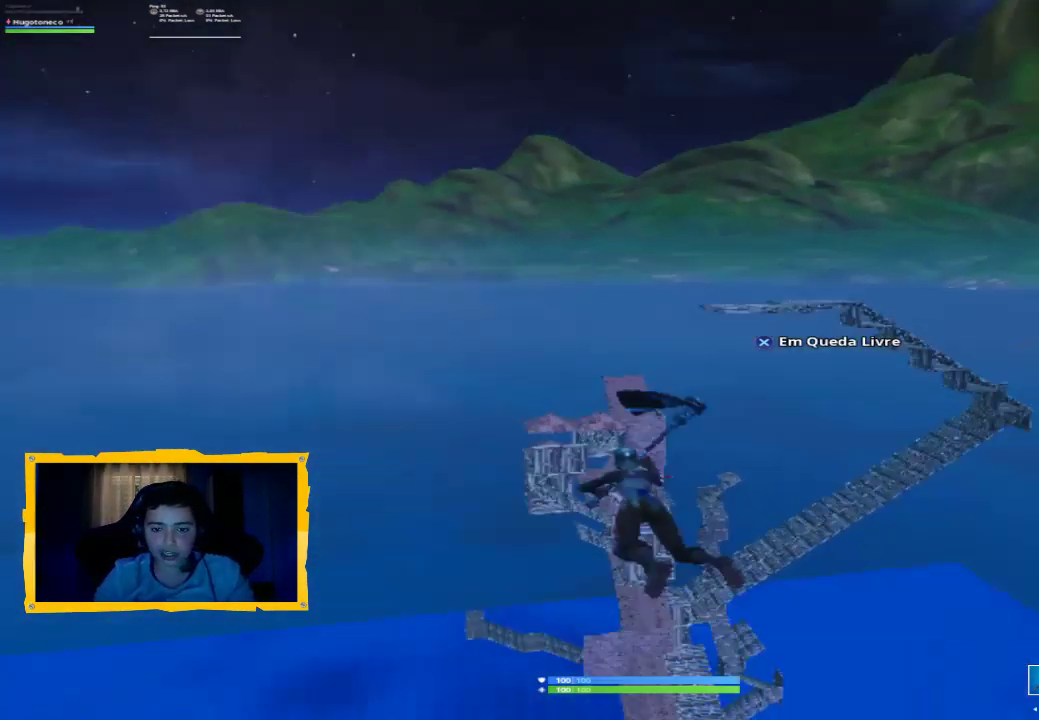
{"buttons": [], "left_stick": "up", "right_stick": "center", "events": []}
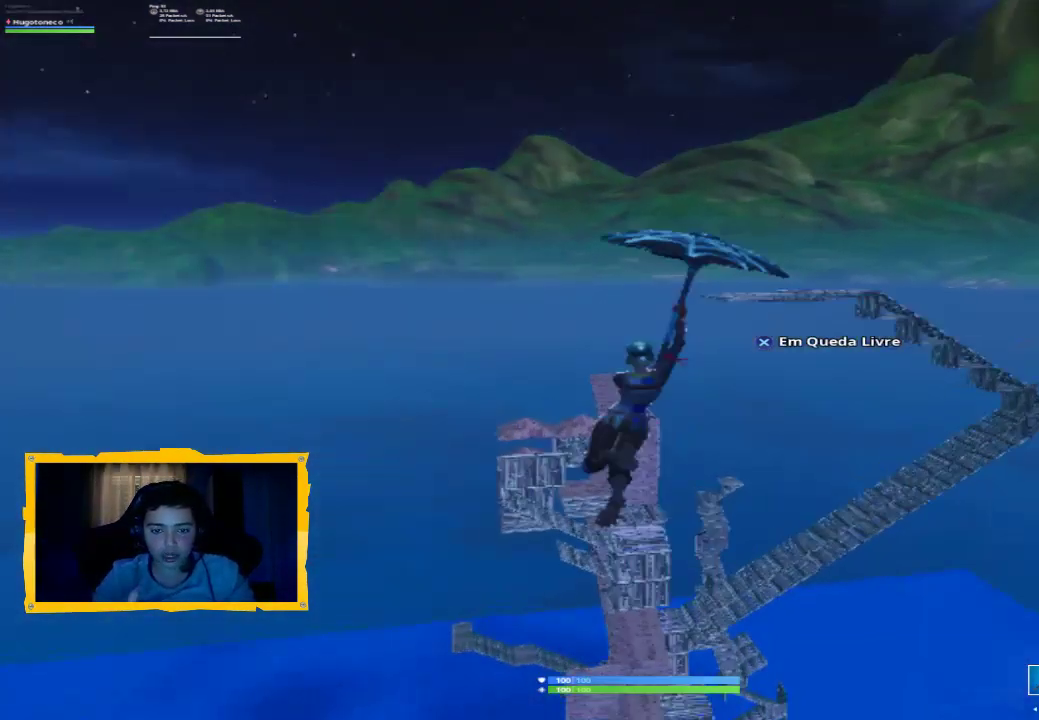
{"buttons": [], "left_stick": "up", "right_stick": "down-right", "events": [[300, "right_stick", "down-right"]]}
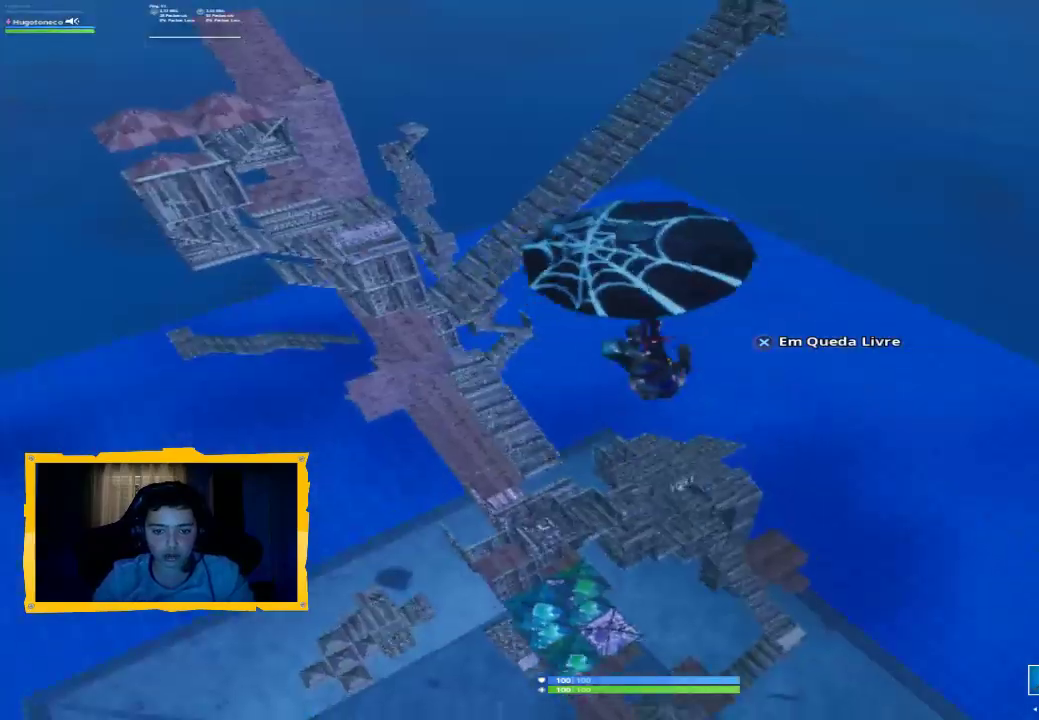
{"buttons": [], "left_stick": "up-left", "right_stick": "center", "events": [[33, "left_stick", "up-left"], [33, "right_stick", "center"], [100, "L3", "down"], [233, "L3", "up"]]}
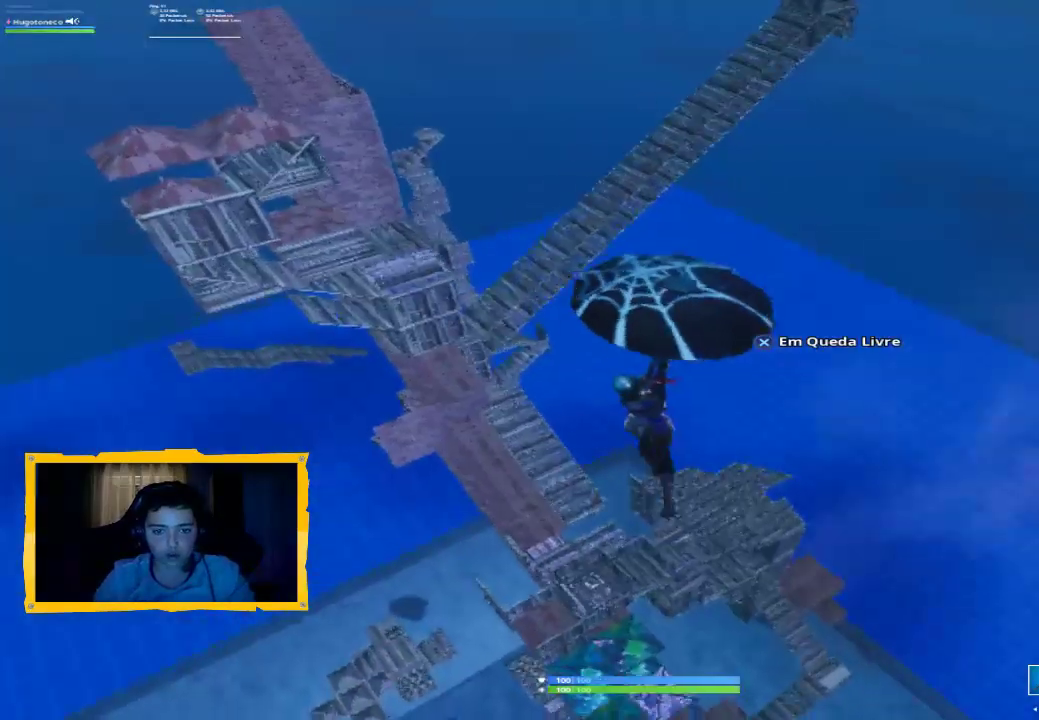
{"buttons": [], "left_stick": "up-left", "right_stick": "center", "events": [[233, "right_stick", "down"], [467, "right_stick", "center"]]}
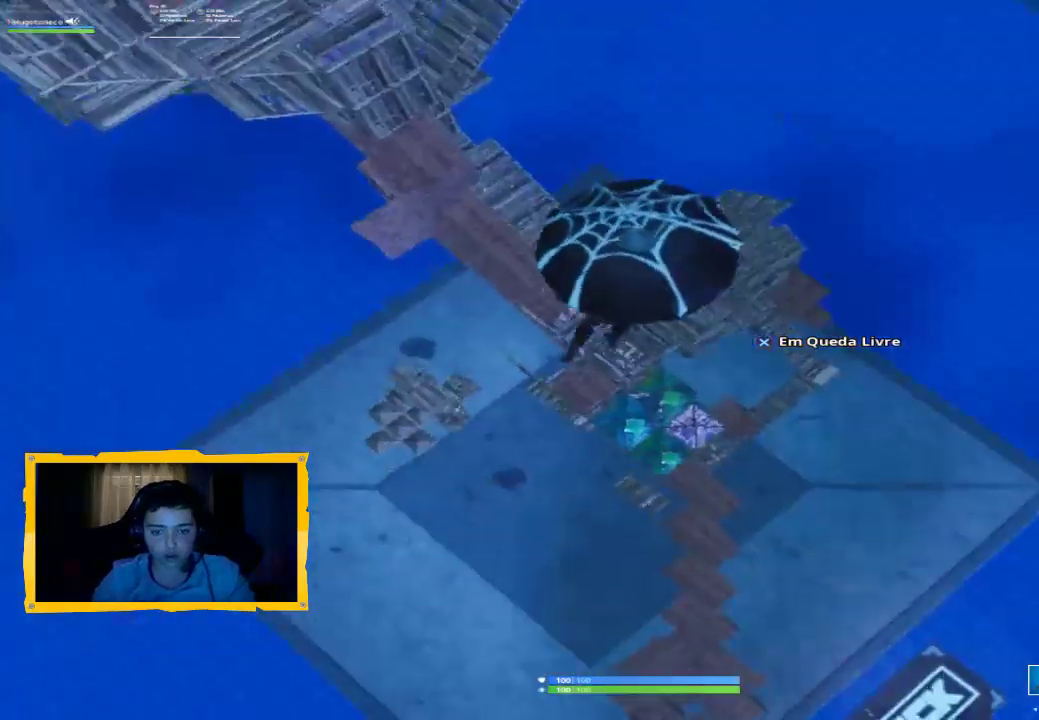
{"buttons": [], "left_stick": "up-left", "right_stick": "center", "events": [[300, "CROSS", "down"], [400, "CROSS", "up"]]}
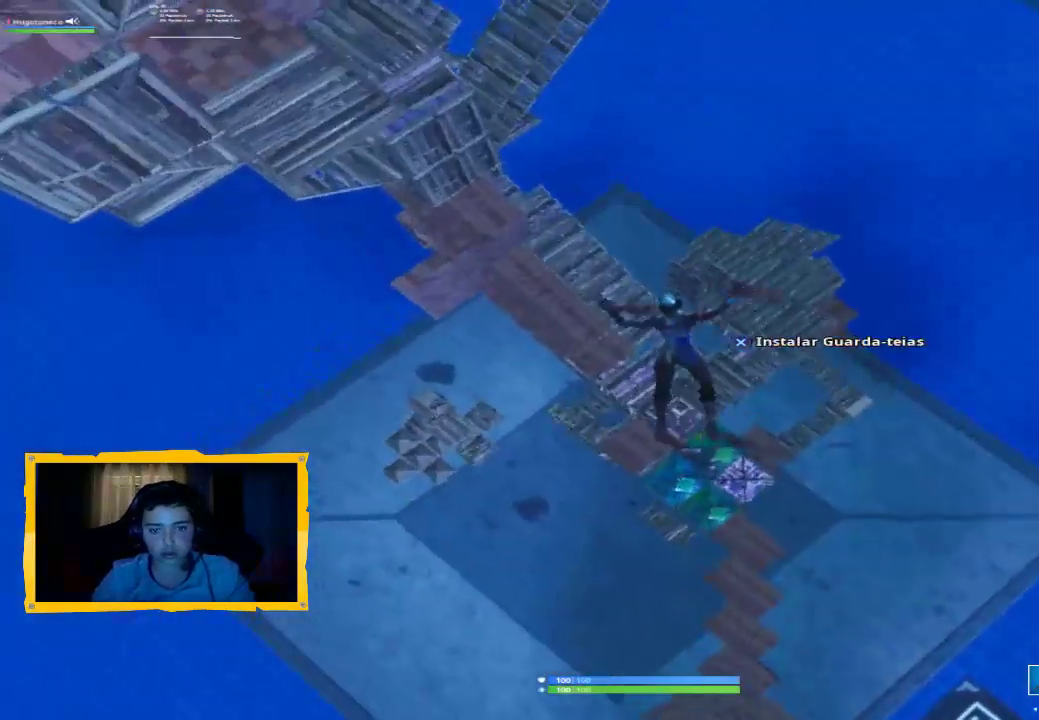
{"buttons": [], "left_stick": "up-left", "right_stick": "center", "events": []}
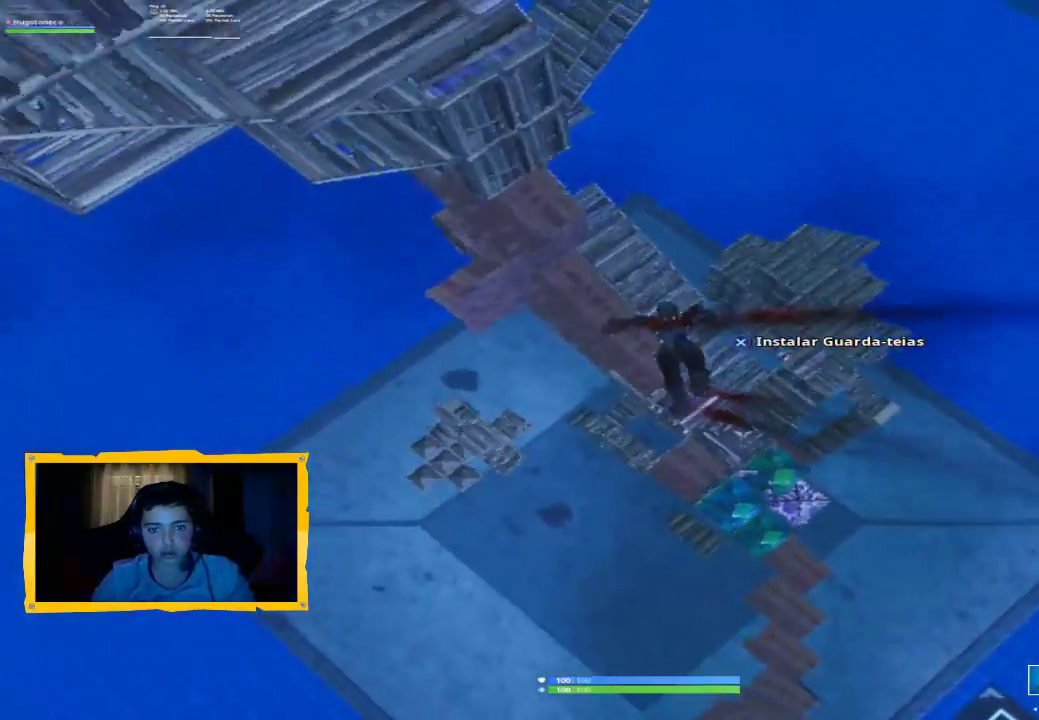
{"buttons": [], "left_stick": "up", "right_stick": "center", "events": [[233, "left_stick", "up"]]}
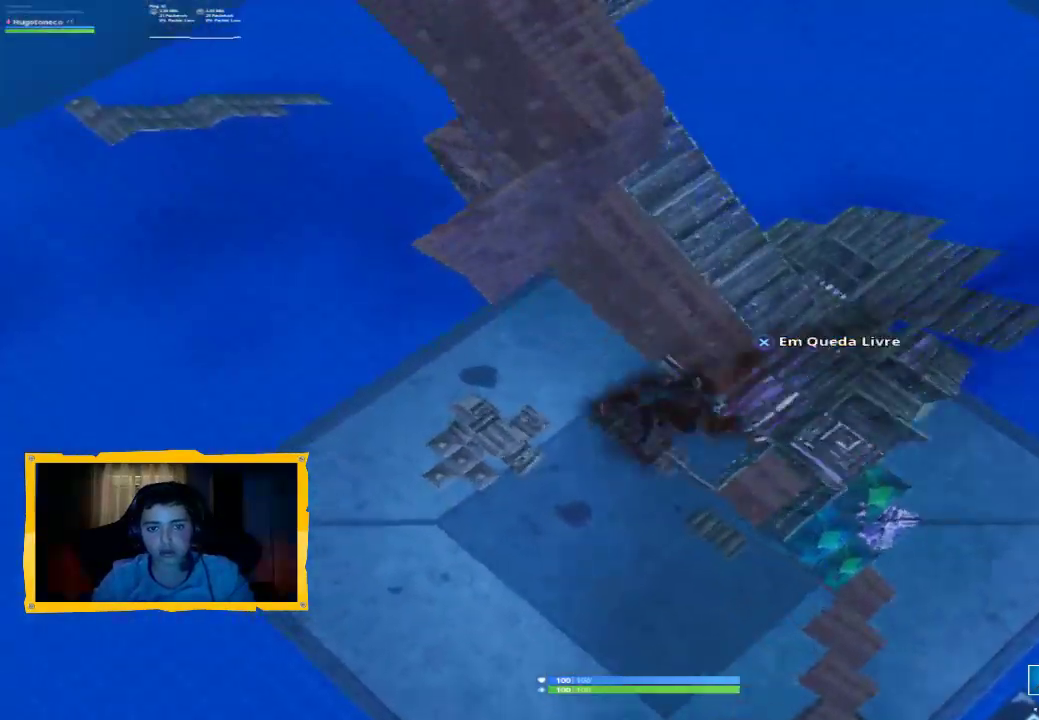
{"buttons": [], "left_stick": "up", "right_stick": "center", "events": [[33, "CROSS", "down"], [100, "CROSS", "up"], [233, "right_stick", "up"], [467, "right_stick", "center"]]}
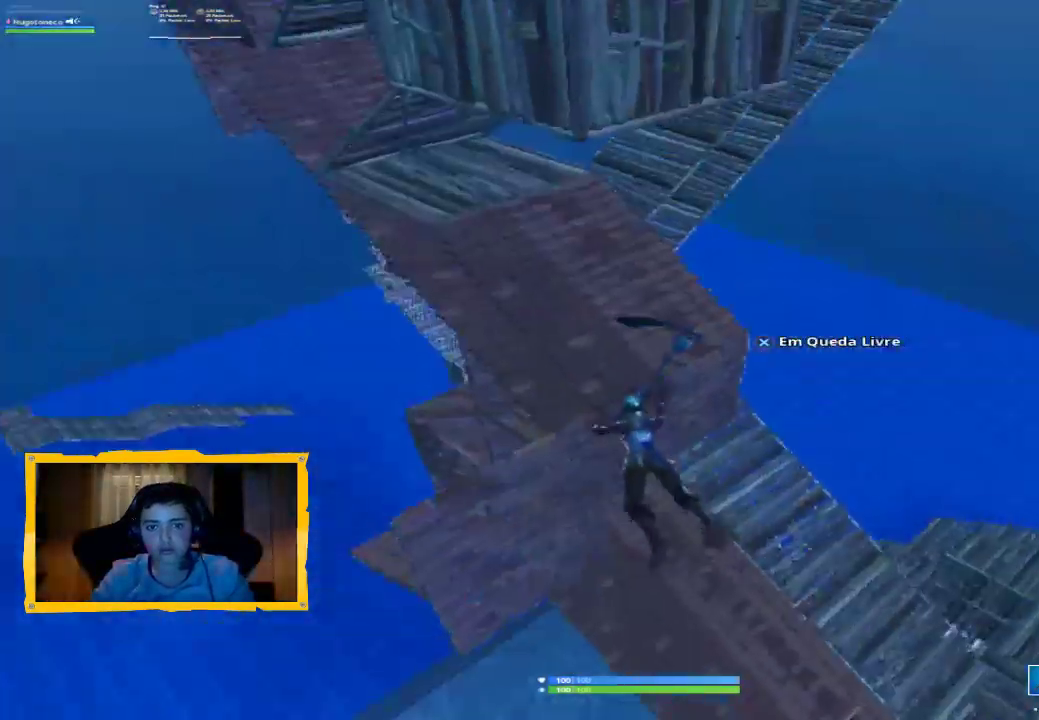
{"buttons": [], "left_stick": "up-right", "right_stick": "center", "events": [[167, "right_stick", "right"], [433, "left_stick", "up-right"], [467, "right_stick", "center"]]}
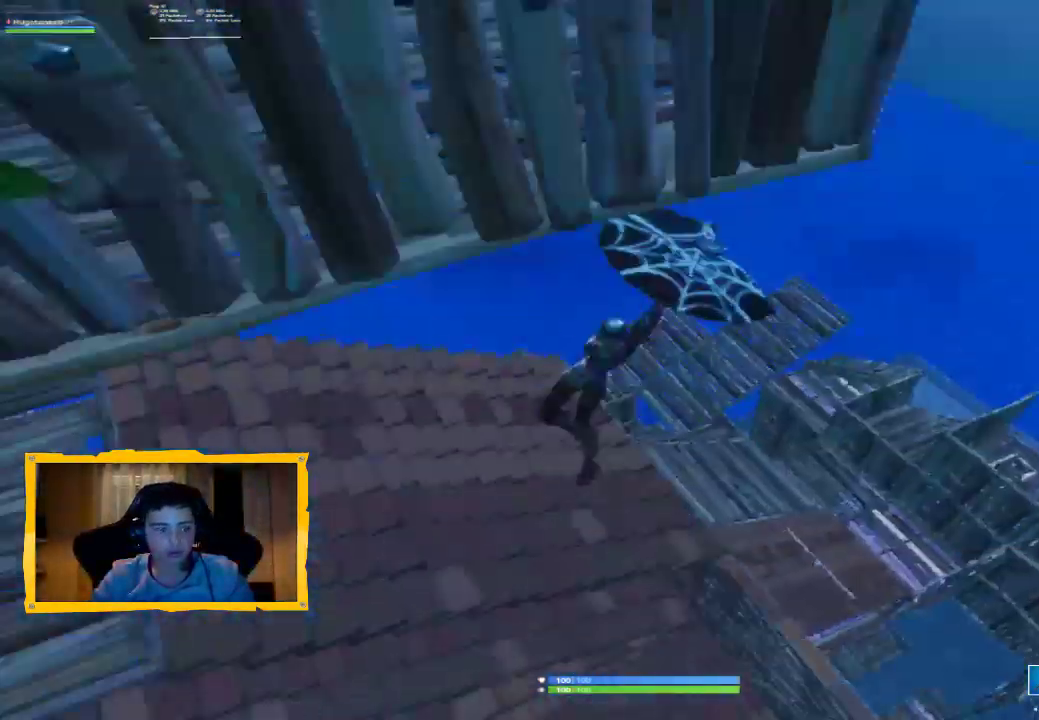
{"buttons": ["R1"], "left_stick": "up-right", "right_stick": "center", "events": [[100, "left_stick", "down-left"], [233, "left_stick", "left"], [267, "right_stick", "right"], [367, "left_stick", "up-left"], [467, "R1", "down"], [467, "left_stick", "up-right"], [500, "right_stick", "center"]]}
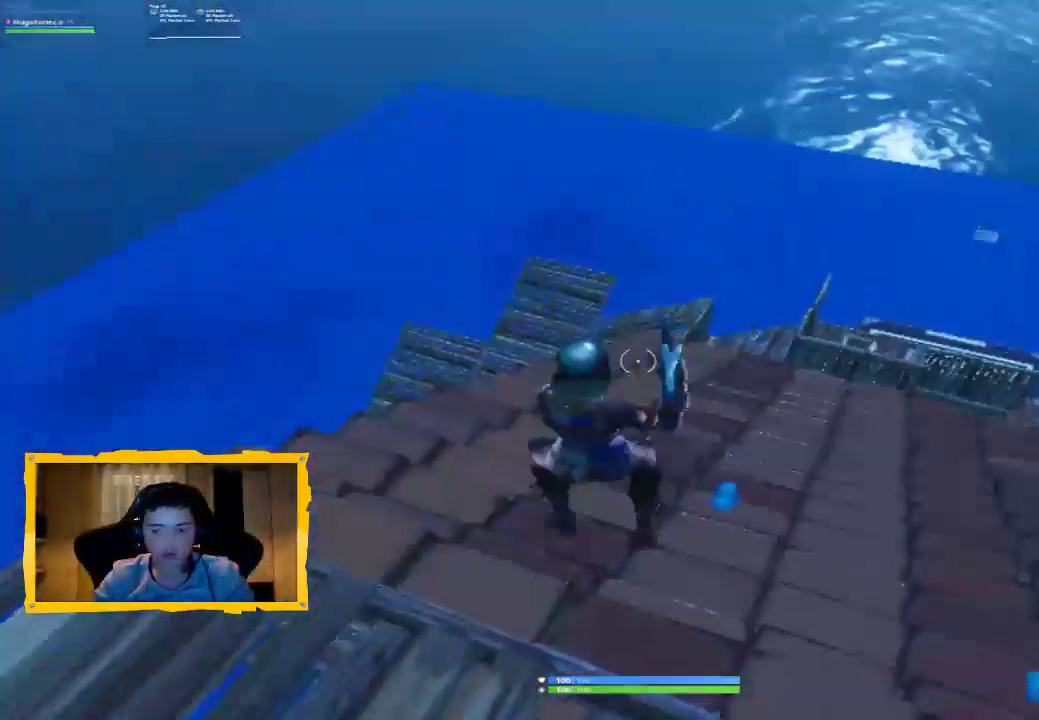
{"buttons": [], "left_stick": "up", "right_stick": "center", "events": [[133, "R1", "up"], [200, "right_stick", "down-right"], [267, "left_stick", "up"], [333, "right_stick", "center"], [367, "L3", "down"], [467, "L3", "up"]]}
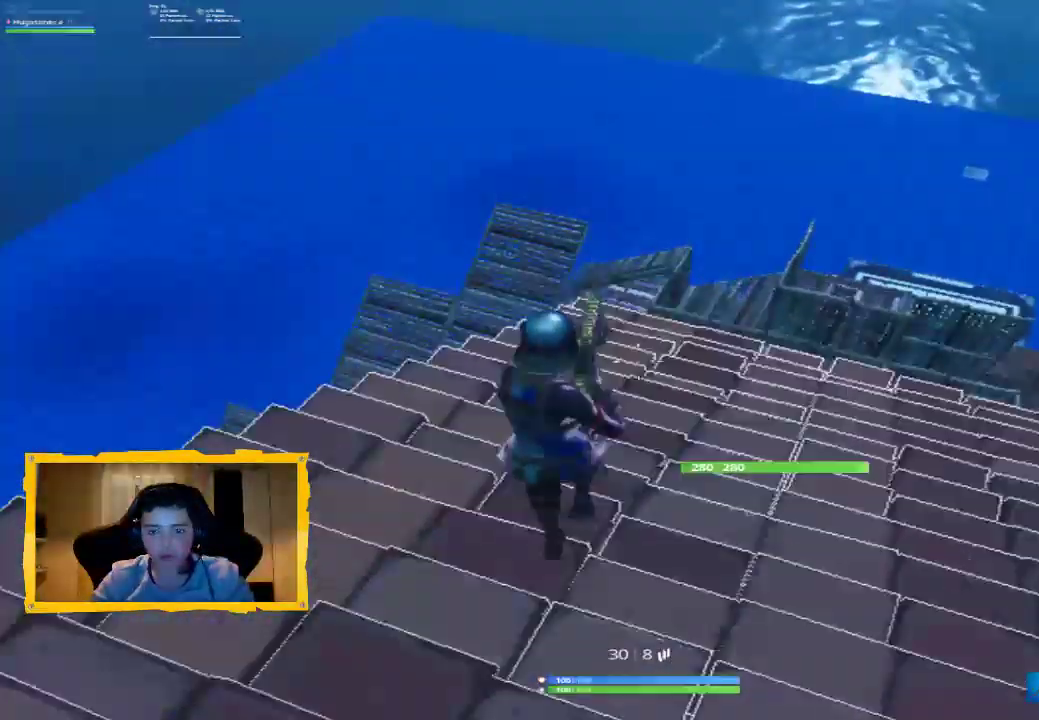
{"buttons": ["L1"], "left_stick": "up", "right_stick": "down", "events": [[33, "right_stick", "right"], [200, "right_stick", "down-right"], [367, "L1", "down"], [433, "right_stick", "down"]]}
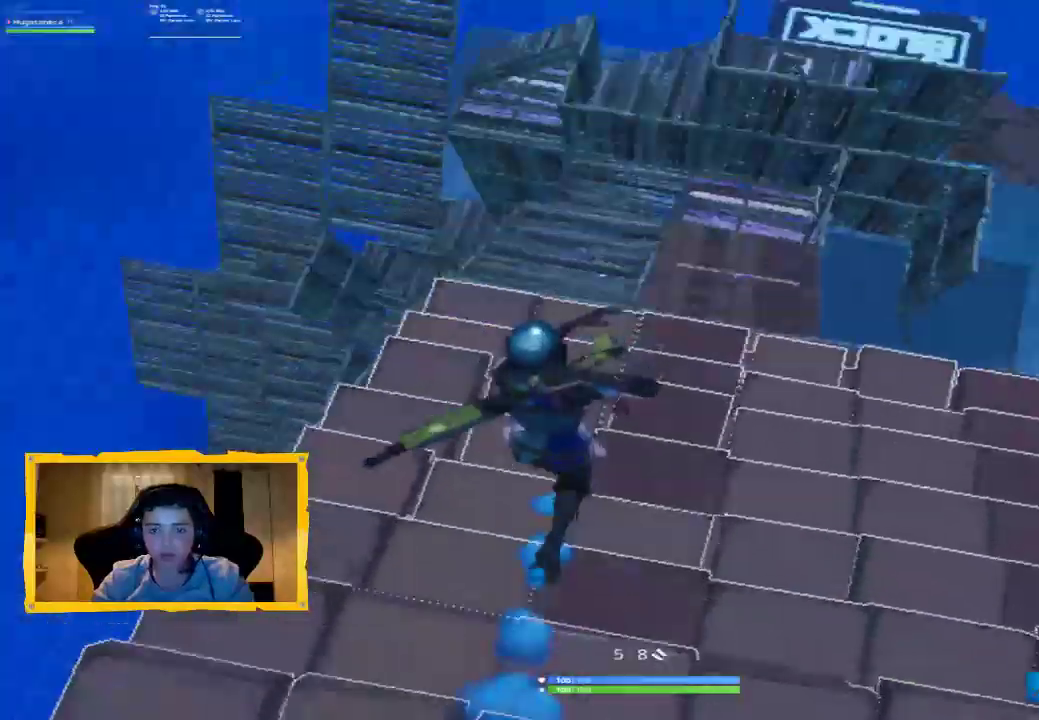
{"buttons": [], "left_stick": "up", "right_stick": "center", "events": [[33, "L1", "up"], [67, "right_stick", "center"]]}
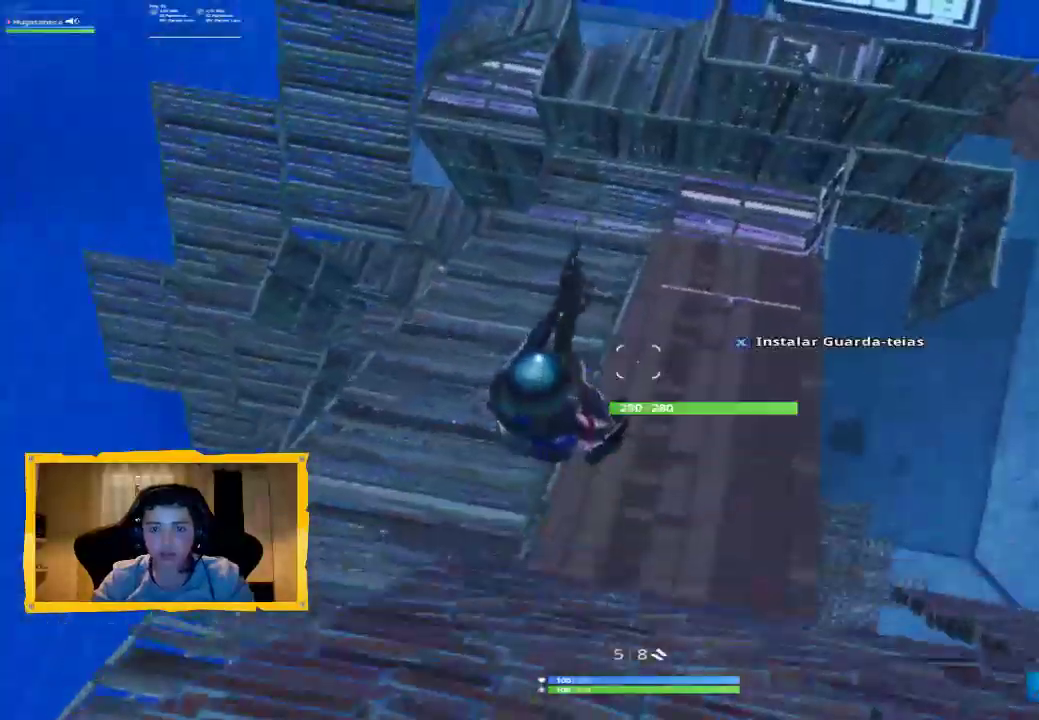
{"buttons": [], "left_stick": "up", "right_stick": "up", "events": [[33, "right_stick", "up"], [200, "L1", "down"], [233, "right_stick", "center"], [333, "L1", "up"], [400, "right_stick", "up"]]}
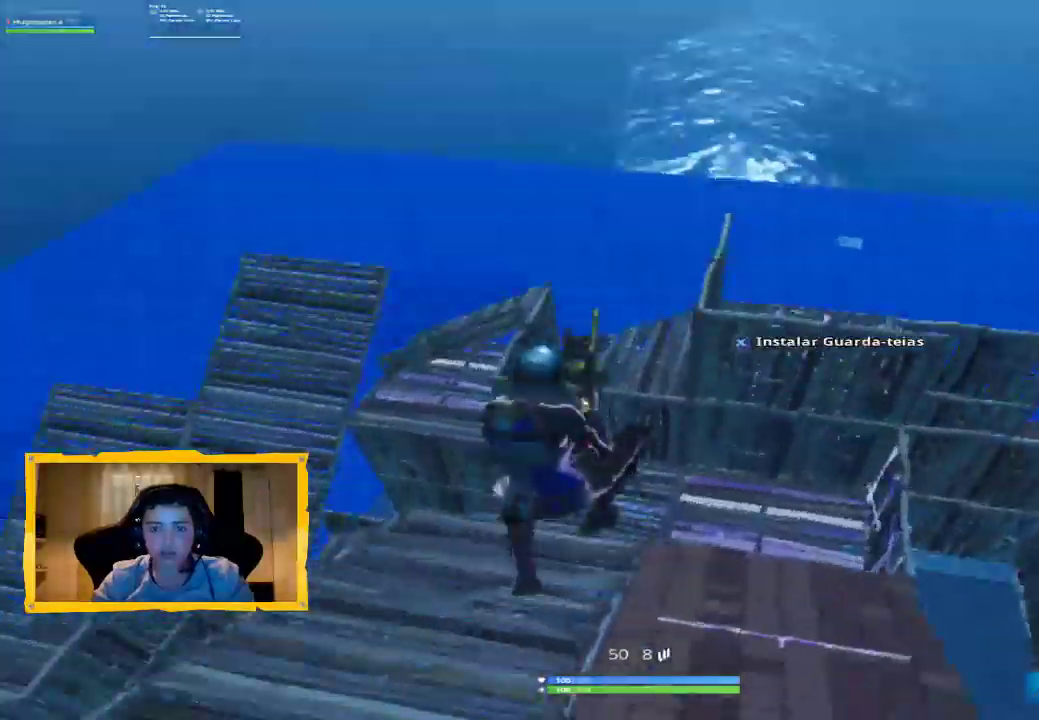
{"buttons": [], "left_stick": "up", "right_stick": "center", "events": [[100, "right_stick", "center"], [333, "CIRCLE", "down"], [433, "CIRCLE", "up"]]}
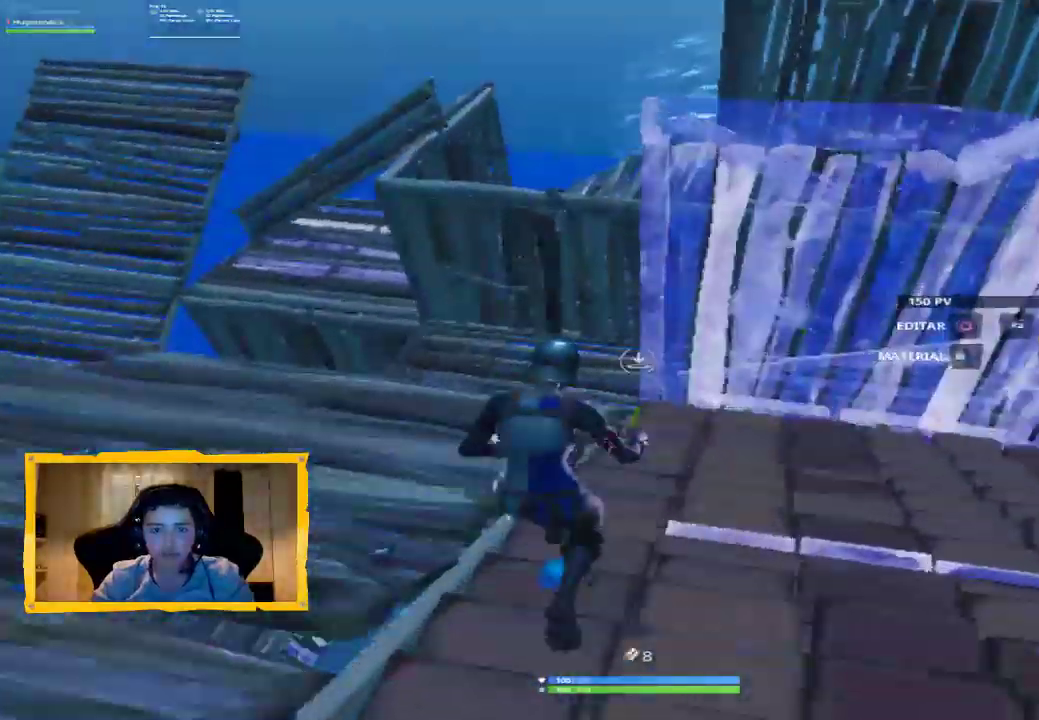
{"buttons": ["L3"], "left_stick": "up", "right_stick": "right", "events": [[100, "R1", "down"], [200, "CIRCLE", "down"], [300, "CIRCLE", "up"], [300, "R1", "up"], [500, "L3", "down"], [500, "right_stick", "right"]]}
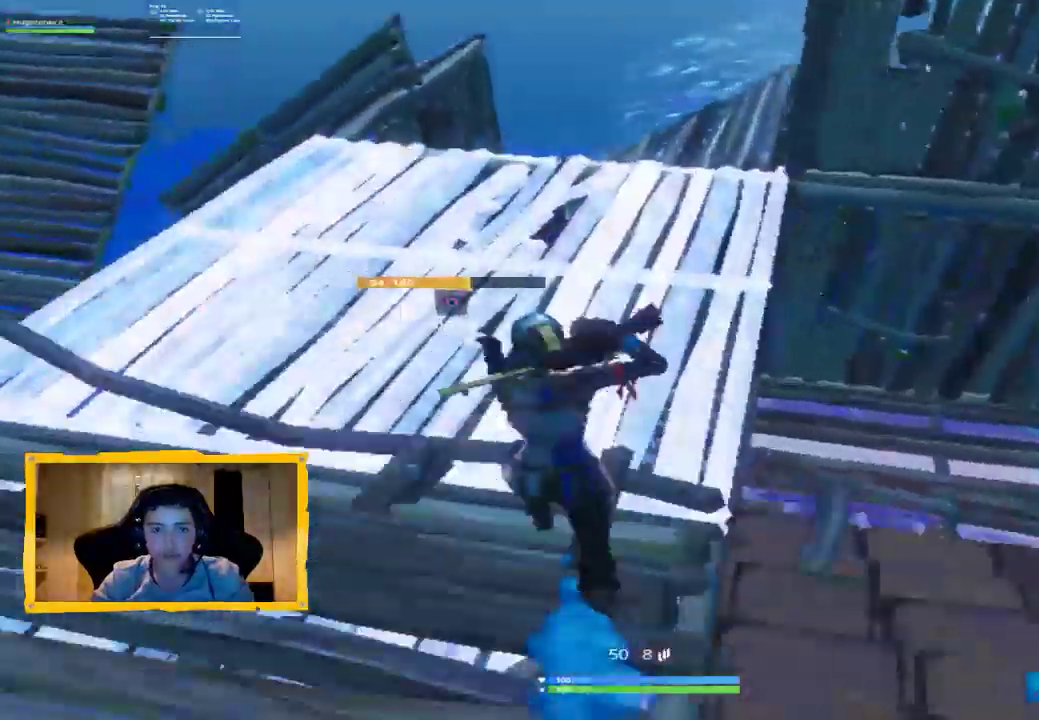
{"buttons": [], "left_stick": "up", "right_stick": "right", "events": [[100, "L3", "up"], [100, "right_stick", "center"], [300, "right_stick", "right"]]}
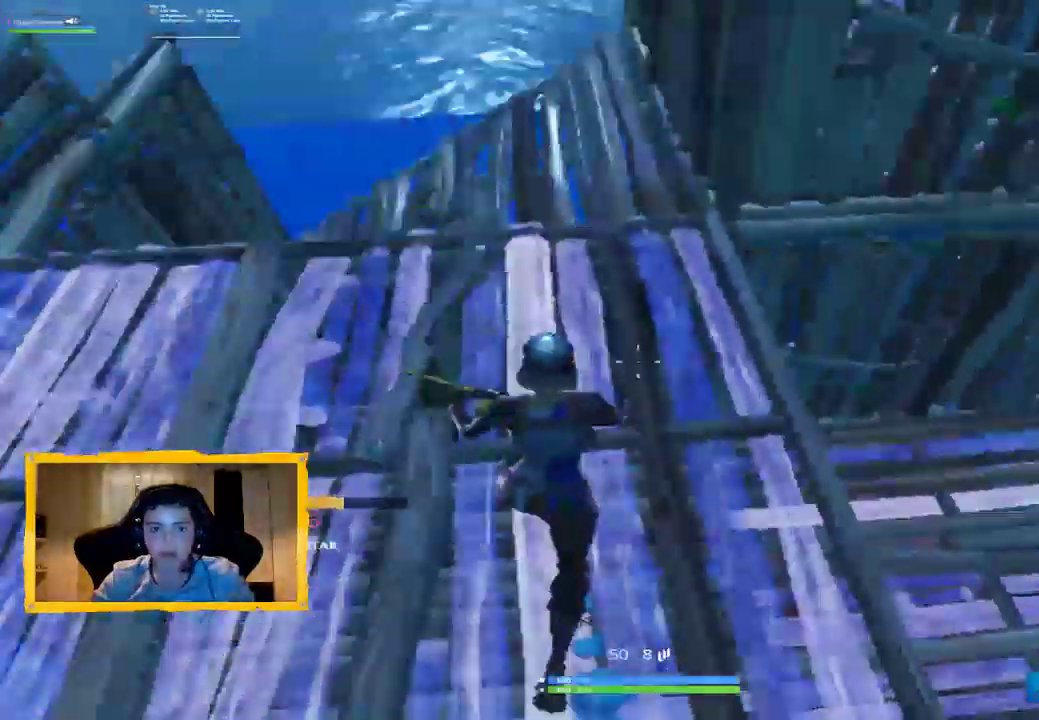
{"buttons": ["CIRCLE"], "left_stick": "up", "right_stick": "right", "events": [[267, "CROSS", "down"], [367, "CROSS", "up"], [467, "CIRCLE", "down"]]}
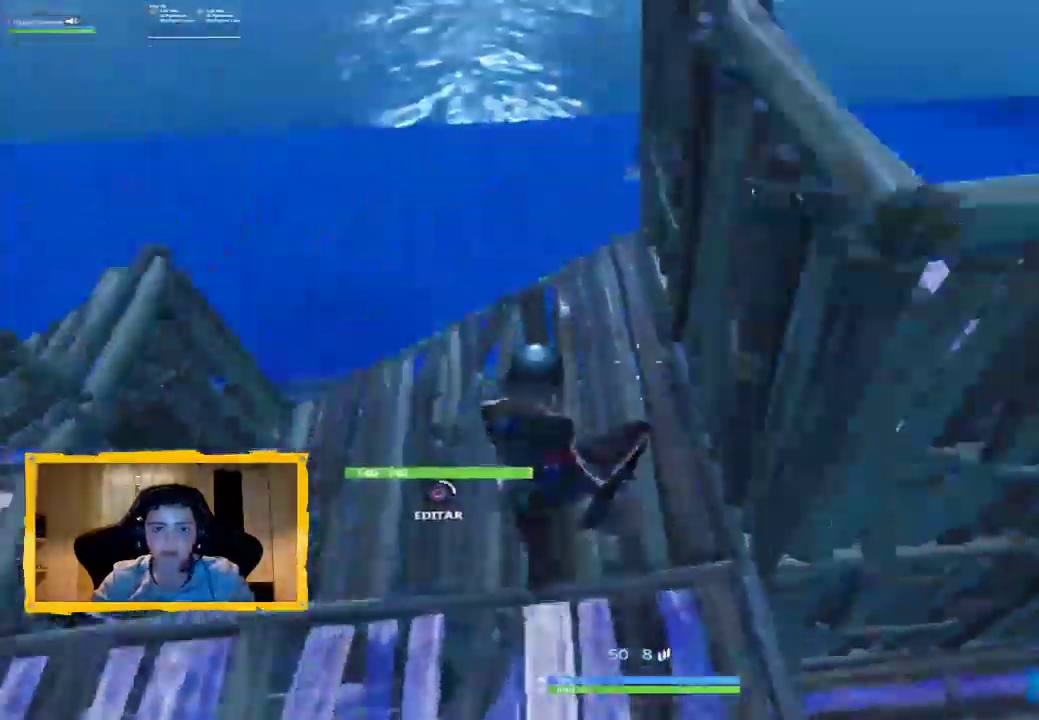
{"buttons": [], "left_stick": "up", "right_stick": "right", "events": [[33, "CIRCLE", "up"], [167, "R1", "down"], [267, "CIRCLE", "down"], [300, "R1", "up"], [333, "CIRCLE", "up"]]}
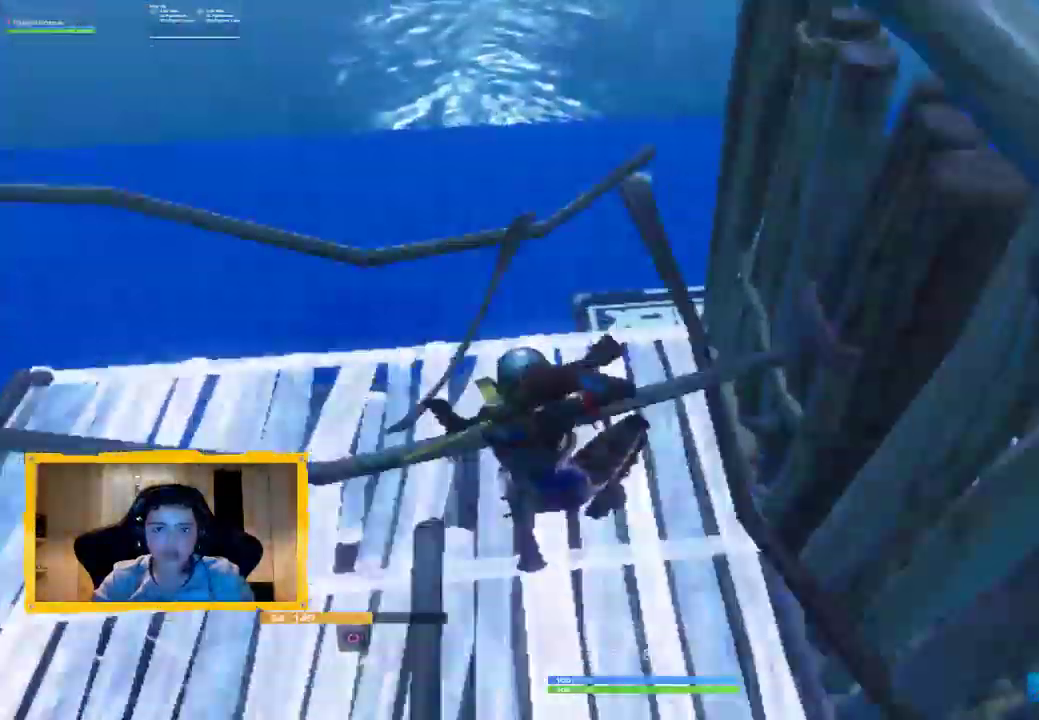
{"buttons": [], "left_stick": "up-right", "right_stick": "center", "events": [[100, "right_stick", "down-right"], [233, "right_stick", "center"], [367, "CIRCLE", "down"], [400, "left_stick", "up-right"], [433, "CIRCLE", "up"]]}
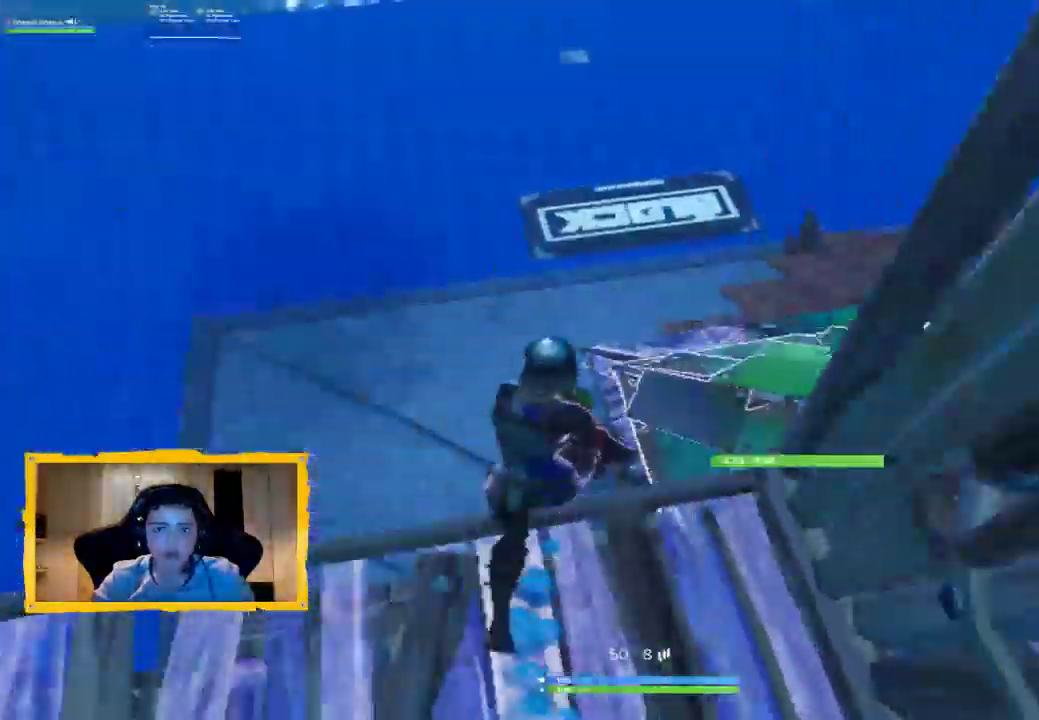
{"buttons": ["CROSS"], "left_stick": "up-right", "right_stick": "center", "events": [[33, "CROSS", "down"], [200, "right_stick", "right"], [300, "R1", "down"], [367, "right_stick", "center"], [433, "CIRCLE", "down"], [500, "CIRCLE", "up"], [500, "R1", "up"]]}
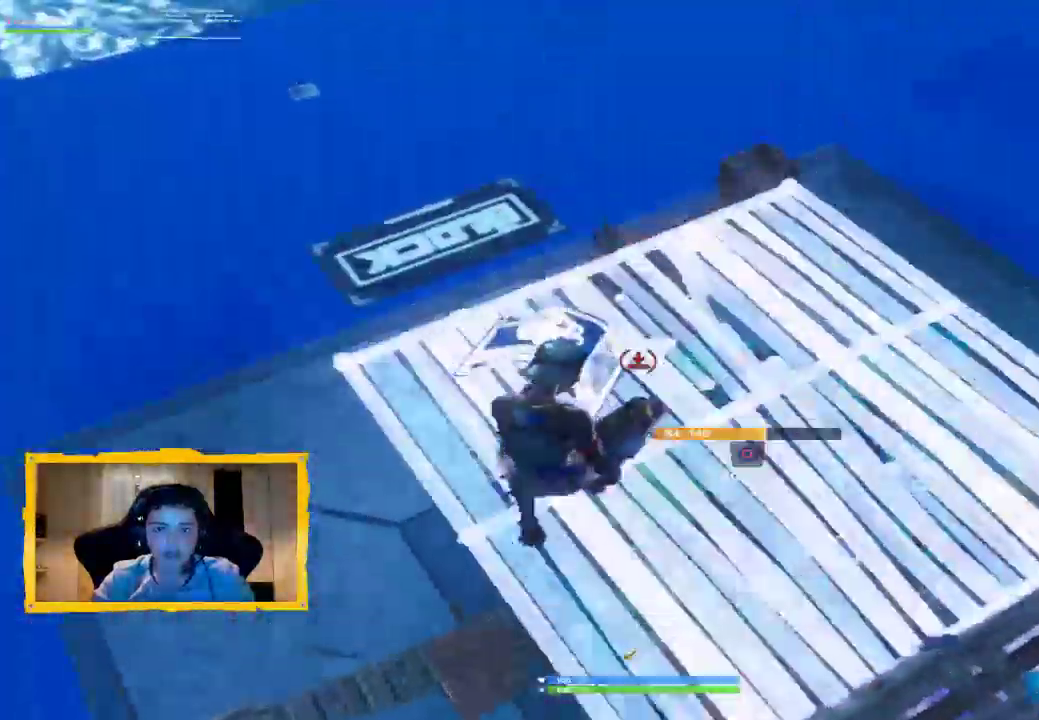
{"buttons": [], "left_stick": "up", "right_stick": "center", "events": [[100, "left_stick", "up"], [133, "L3", "down"], [133, "right_stick", "left"], [200, "CROSS", "up"], [200, "L1", "down"], [200, "L3", "up"], [267, "right_stick", "center"], [333, "L1", "up"]]}
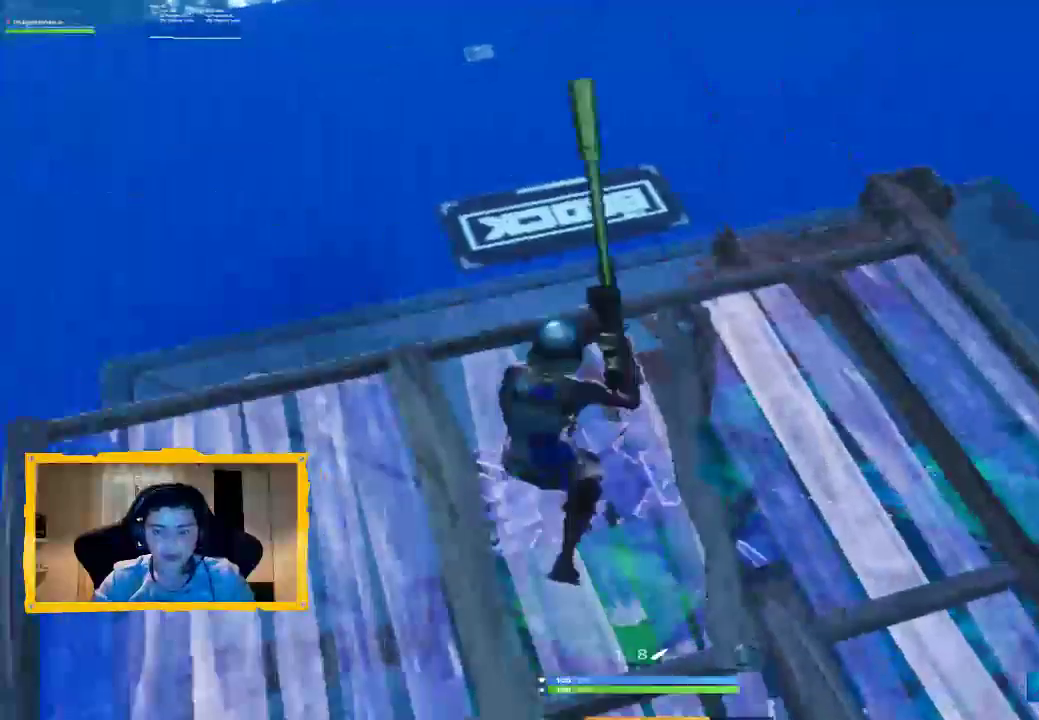
{"buttons": [], "left_stick": "right", "right_stick": "up-right", "events": [[233, "right_stick", "up"], [300, "left_stick", "center"], [367, "left_stick", "down"], [467, "right_stick", "up-right"], [500, "left_stick", "right"]]}
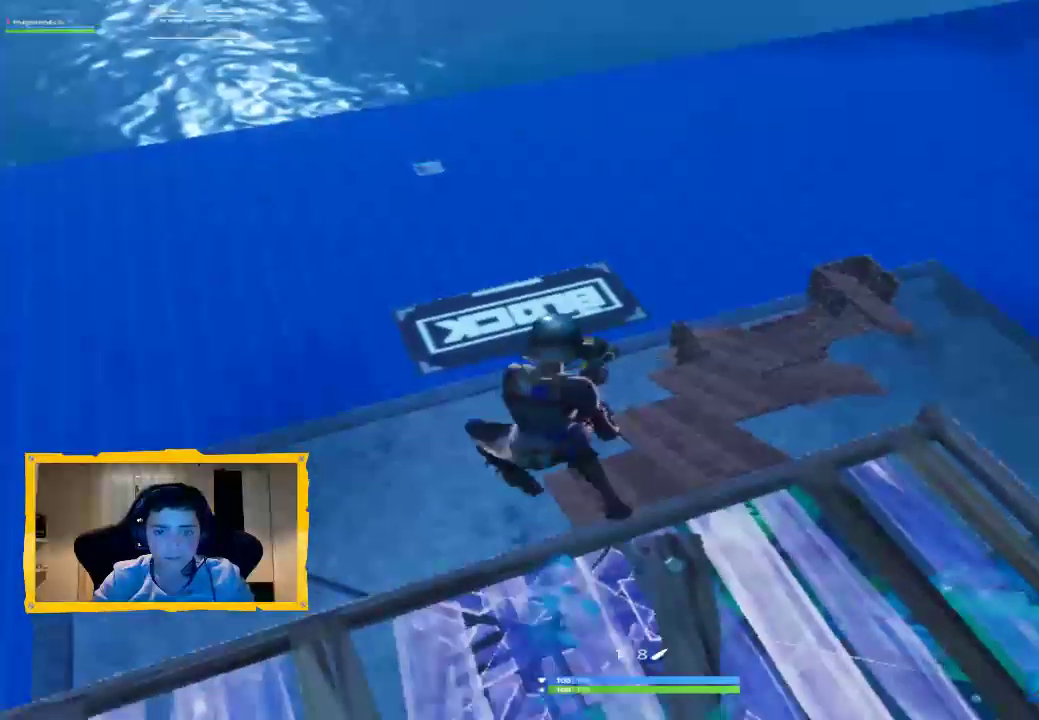
{"buttons": ["L2"], "left_stick": "center", "right_stick": "right", "events": [[33, "left_stick", "up"], [100, "right_stick", "center"], [167, "L2", "down"], [233, "right_stick", "down"], [333, "left_stick", "center"], [433, "right_stick", "right"]]}
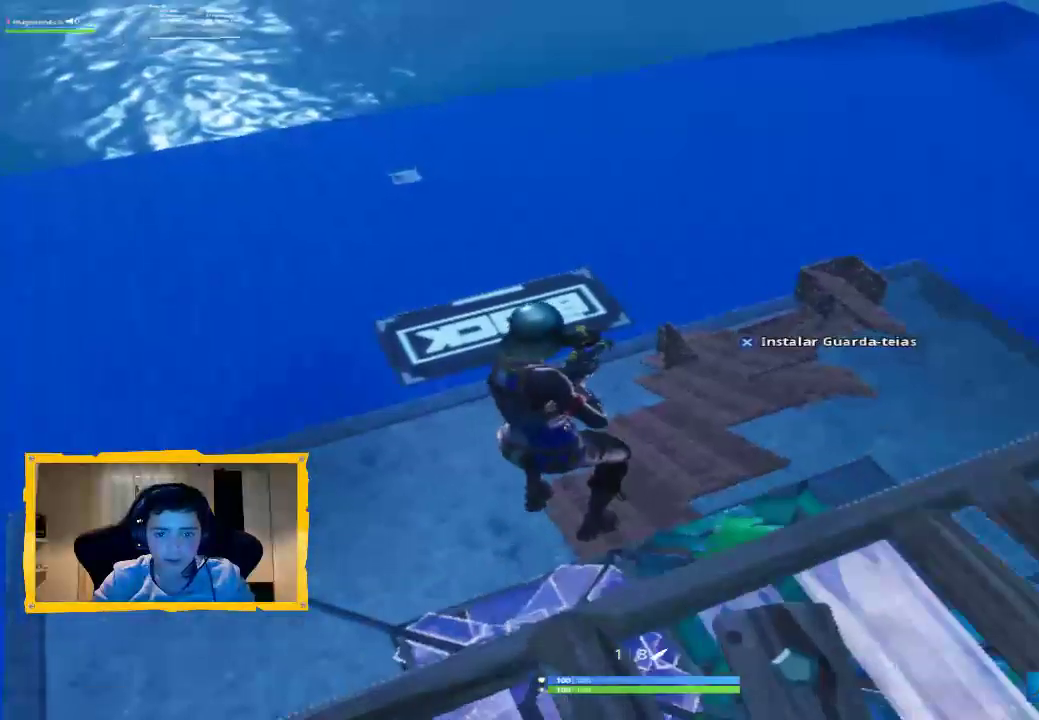
{"buttons": ["L3"], "left_stick": "up", "right_stick": "center", "events": [[67, "right_stick", "center"], [133, "left_stick", "up-left"], [167, "L2", "up"], [300, "left_stick", "up"], [400, "L3", "down"]]}
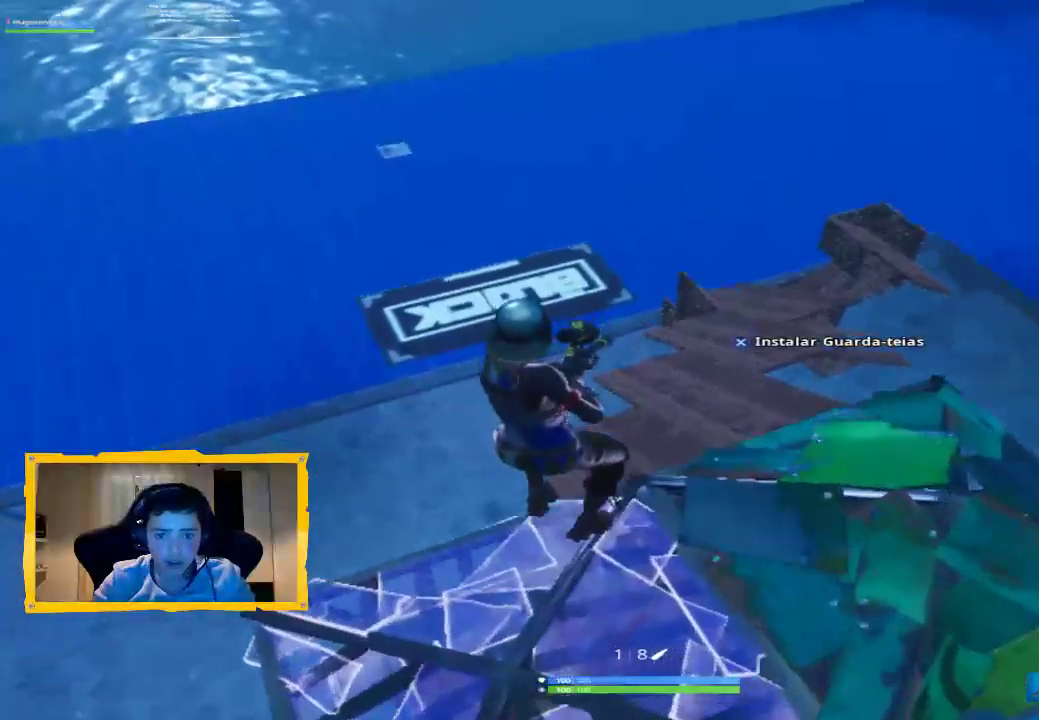
{"buttons": ["L3"], "left_stick": "up", "right_stick": "center", "events": [[33, "L3", "up"], [433, "L3", "down"]]}
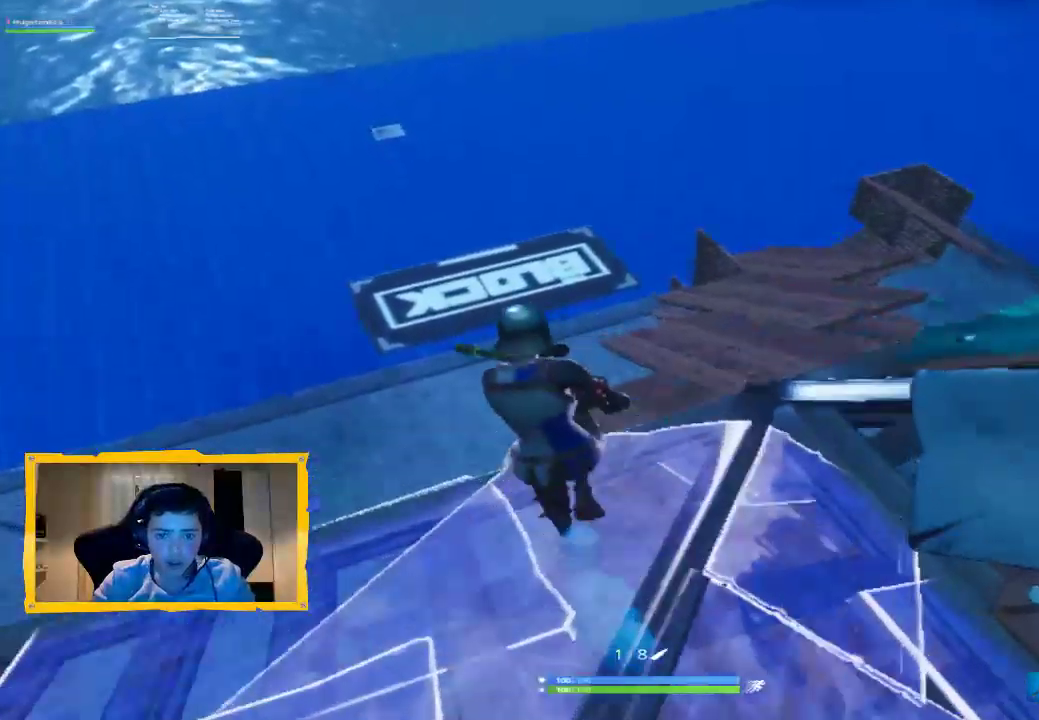
{"buttons": [], "left_stick": "up", "right_stick": "center", "events": [[33, "L3", "up"], [200, "CROSS", "down"], [300, "CROSS", "up"]]}
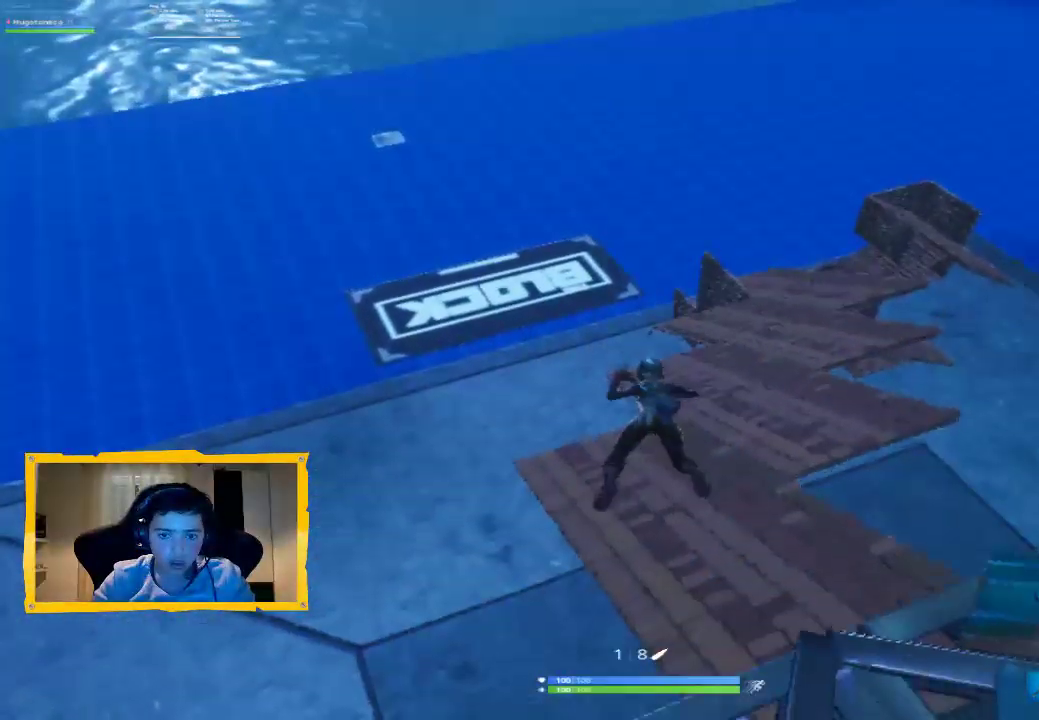
{"buttons": [], "left_stick": "right", "right_stick": "center", "events": [[233, "right_stick", "down"], [367, "left_stick", "right"], [367, "right_stick", "center"]]}
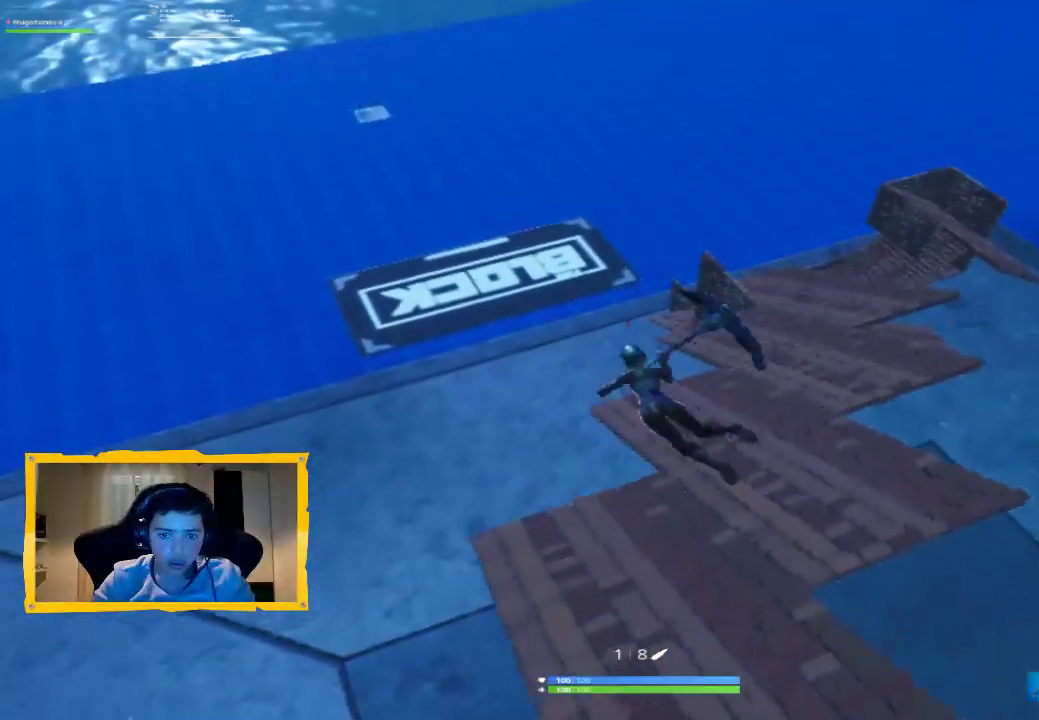
{"buttons": [], "left_stick": "up", "right_stick": "center", "events": [[300, "left_stick", "up-right"], [467, "left_stick", "up"]]}